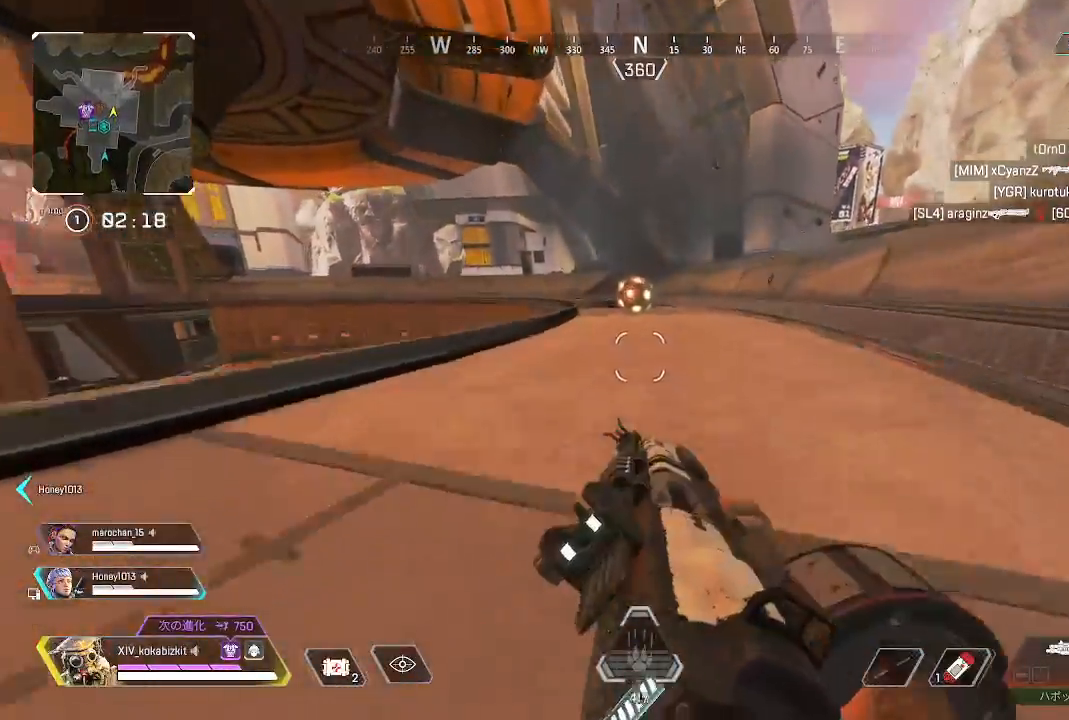
Gameplay with a controller (PlayStation layout); each line is a JSON object with the inputs held at the frame after it. "events" lists button and stick changes between this image and that frame as [ms after this image, input, new state], when the widget could be followed in between.
{"buttons": ["L1", "R1"], "left_stick": "up", "right_stick": "center"}
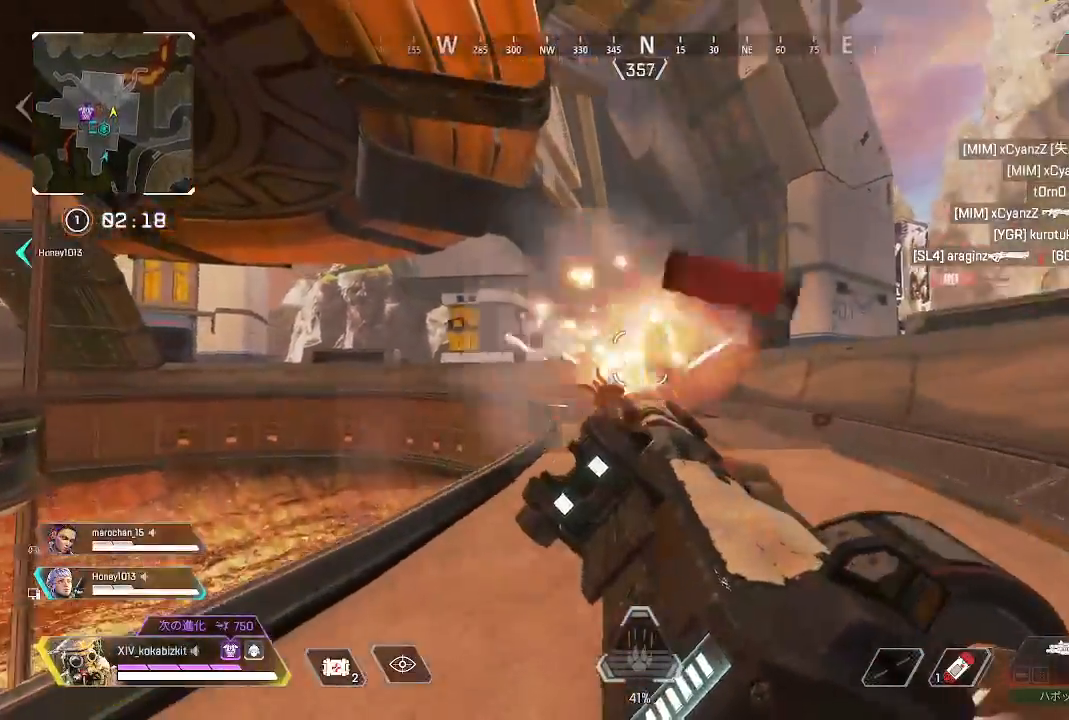
{"buttons": [], "left_stick": "up", "right_stick": "down", "events": [[117, "R1", "up"], [417, "L1", "up"], [433, "right_stick", "down"]]}
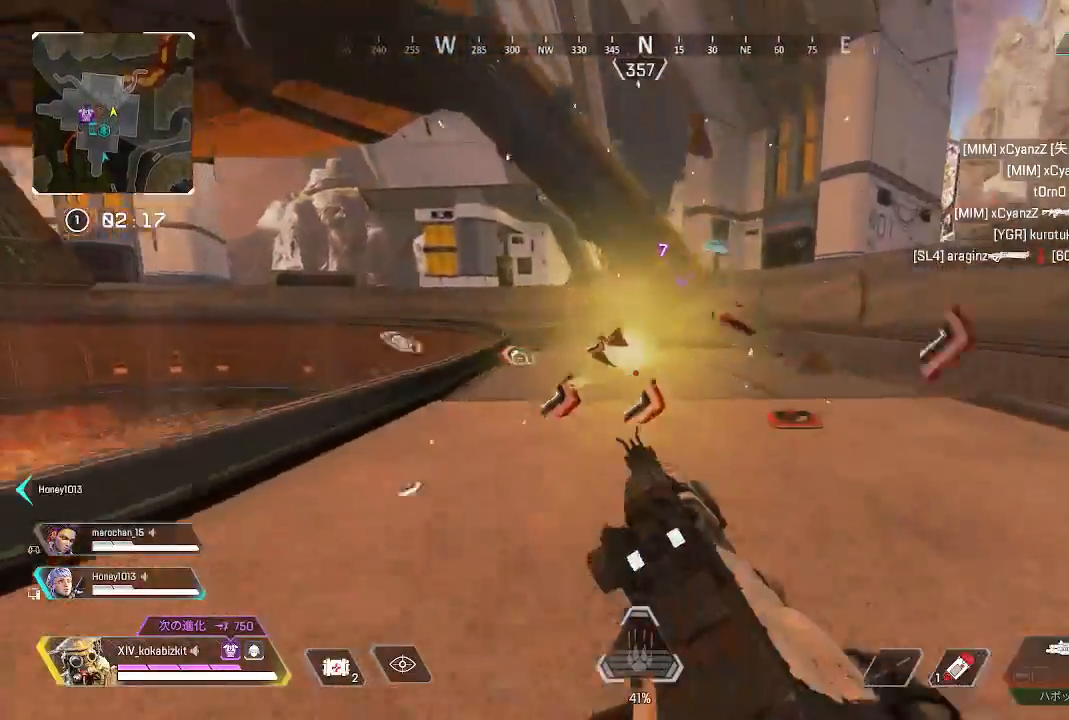
{"buttons": [], "left_stick": "up", "right_stick": "down", "events": [[33, "R2", "down"], [83, "right_stick", "center"], [133, "R2", "up"], [217, "right_stick", "down"], [233, "R2", "down"], [317, "R2", "up"]]}
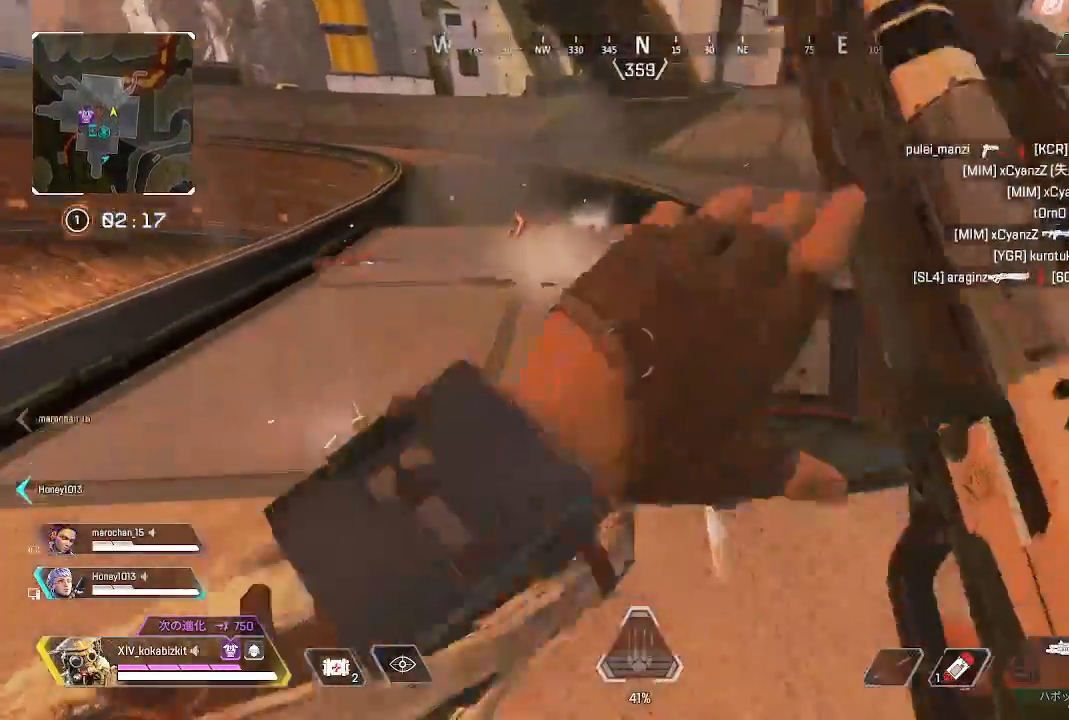
{"buttons": [], "left_stick": "center", "right_stick": "center", "events": [[33, "right_stick", "down-left"], [67, "left_stick", "down-left"], [117, "SELECT", "down"], [150, "left_stick", "left"], [150, "right_stick", "center"], [217, "SELECT", "up"], [267, "left_stick", "center"], [383, "left_stick", "up-left"], [450, "left_stick", "center"]]}
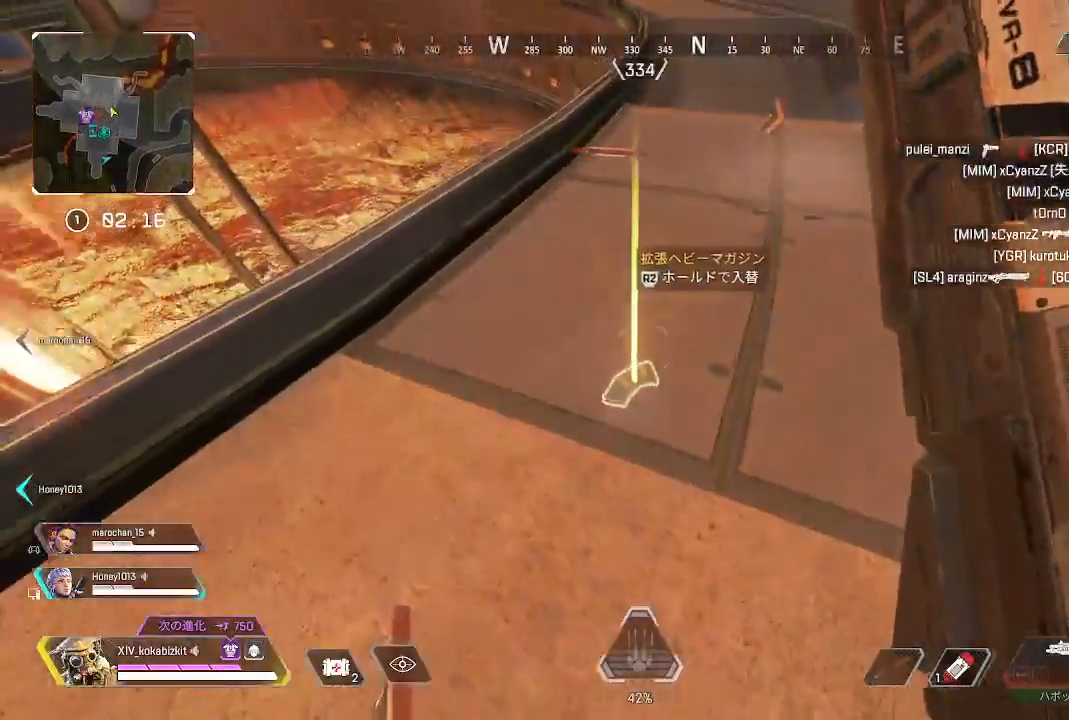
{"buttons": [], "left_stick": "down-right", "right_stick": "center", "events": [[100, "CROSS", "down"], [183, "CROSS", "up"], [183, "left_stick", "down"], [317, "left_stick", "down-right"], [333, "right_stick", "right"], [467, "right_stick", "center"]]}
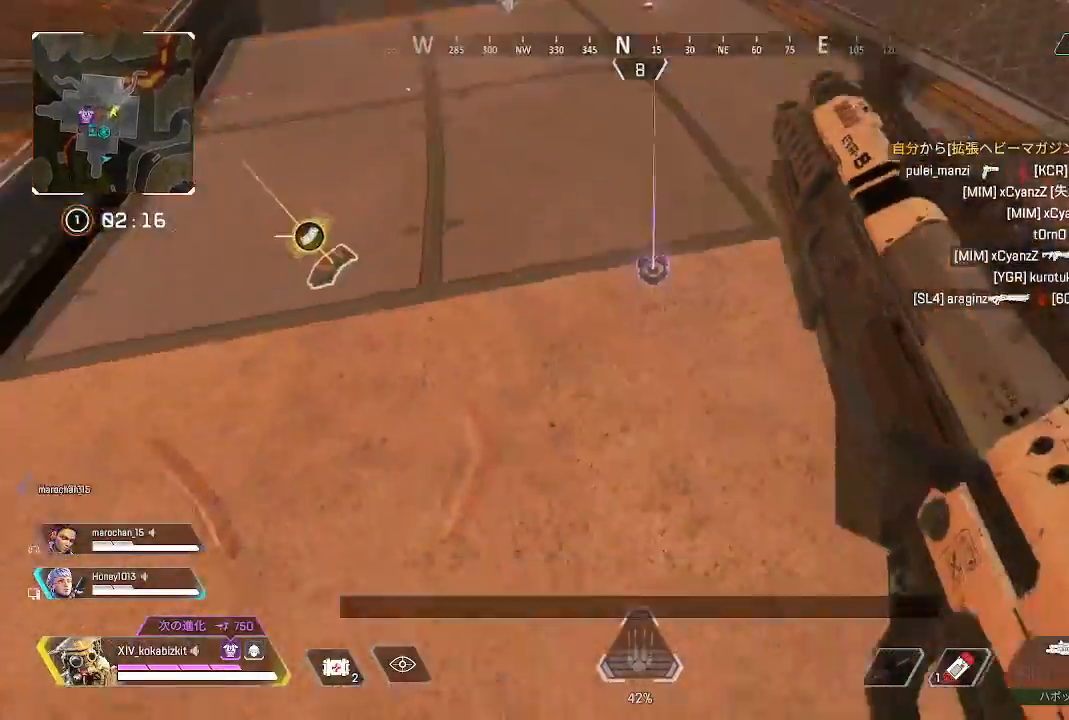
{"buttons": [], "left_stick": "up", "right_stick": "center", "events": [[67, "SELECT", "down"], [133, "SELECT", "up"], [250, "right_stick", "left"], [317, "left_stick", "center"], [383, "left_stick", "up"], [400, "right_stick", "center"]]}
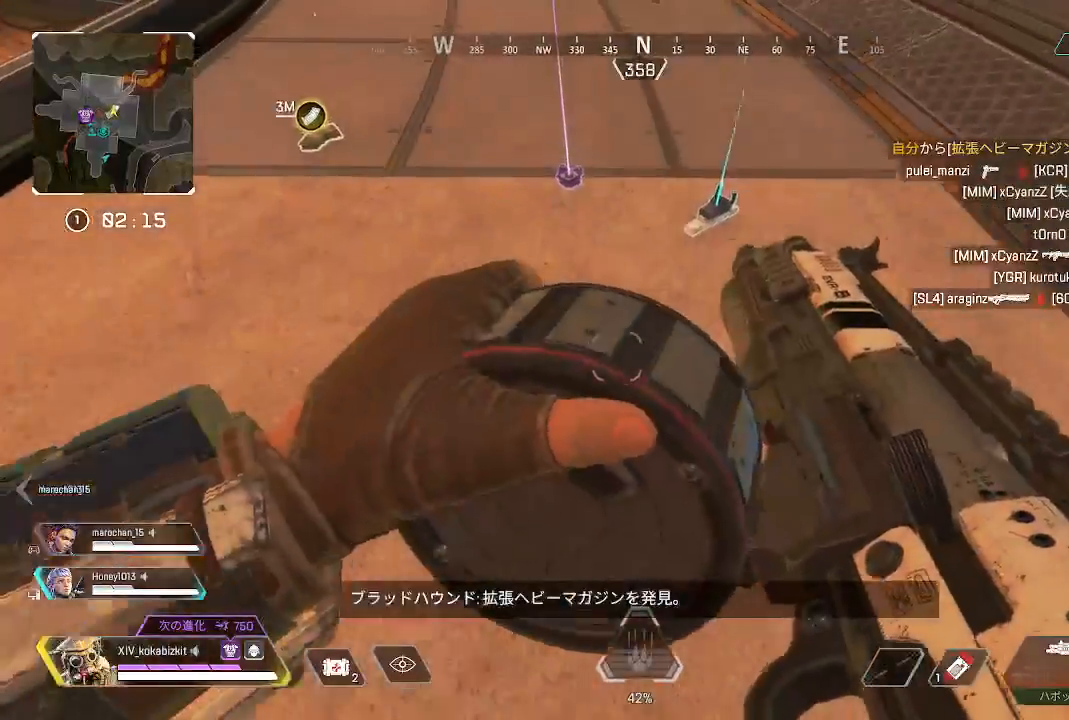
{"buttons": [], "left_stick": "up", "right_stick": "left", "events": [[167, "left_stick", "up-right"], [267, "right_stick", "left"], [367, "left_stick", "up"]]}
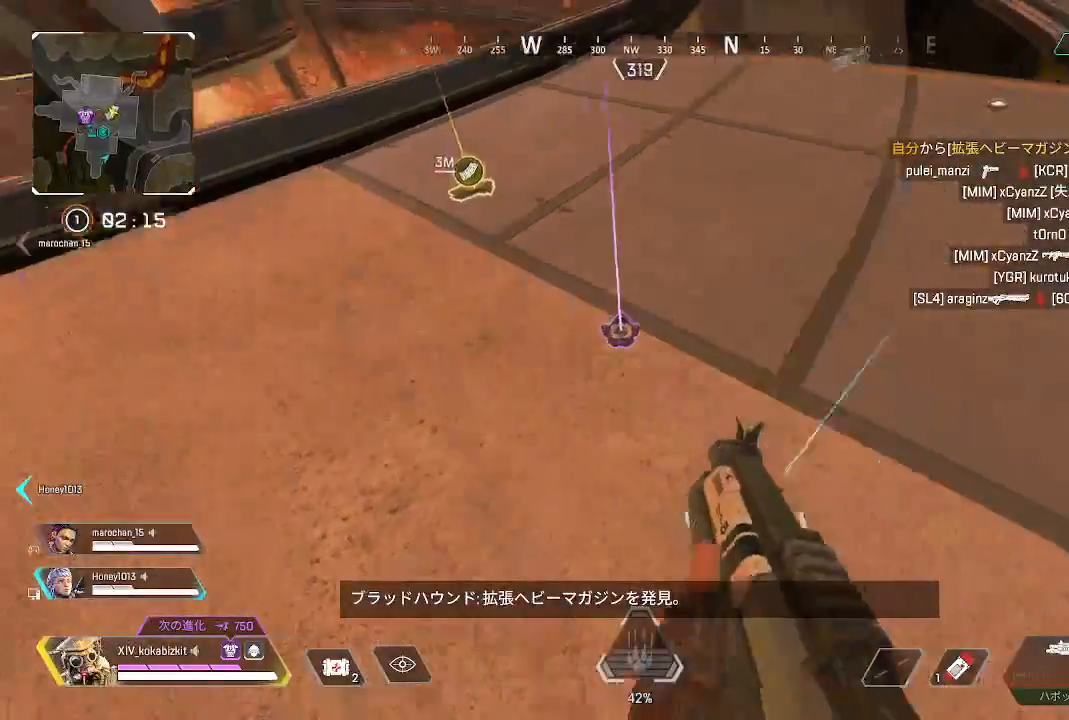
{"buttons": [], "left_stick": "up", "right_stick": "center", "events": [[33, "left_stick", "center"], [33, "right_stick", "center"], [250, "left_stick", "up"], [250, "right_stick", "up-right"], [433, "right_stick", "center"]]}
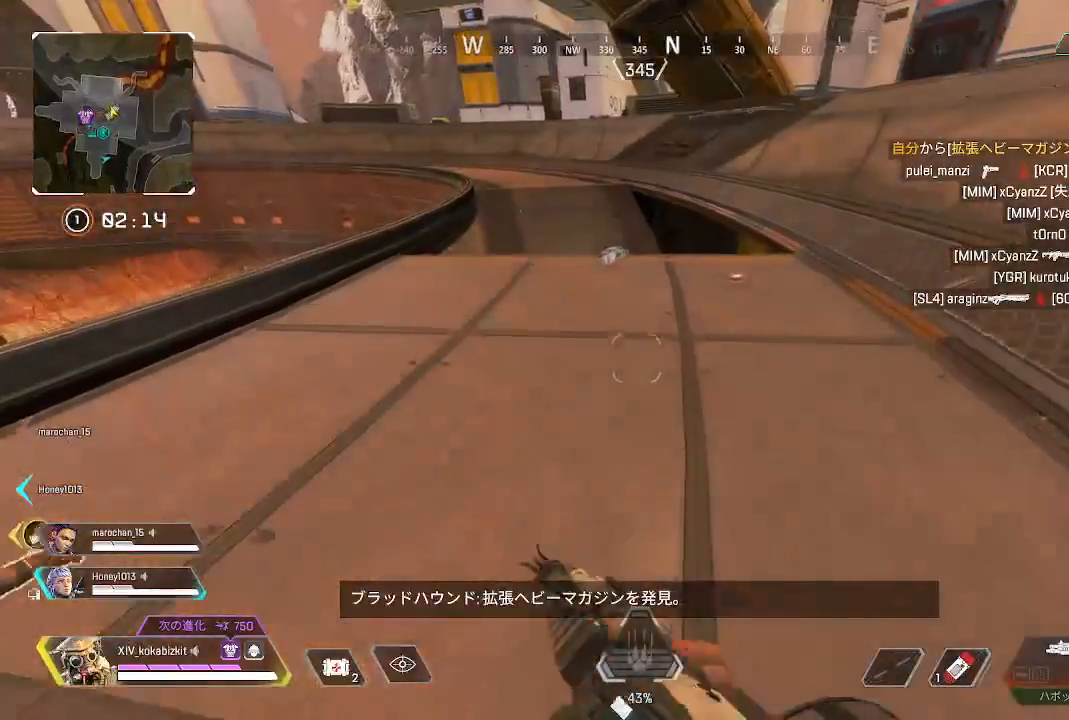
{"buttons": [], "left_stick": "up", "right_stick": "down-right", "events": [[450, "right_stick", "down-right"]]}
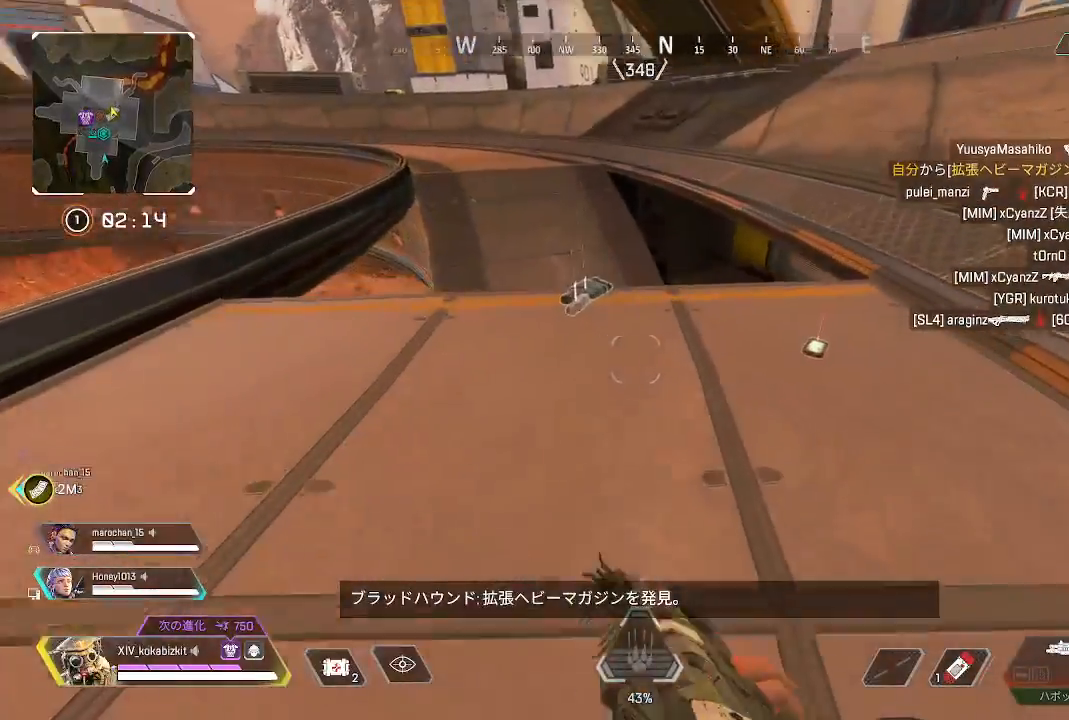
{"buttons": [], "left_stick": "right", "right_stick": "center", "events": [[167, "right_stick", "down-left"], [217, "left_stick", "right"], [300, "right_stick", "left"], [400, "right_stick", "center"]]}
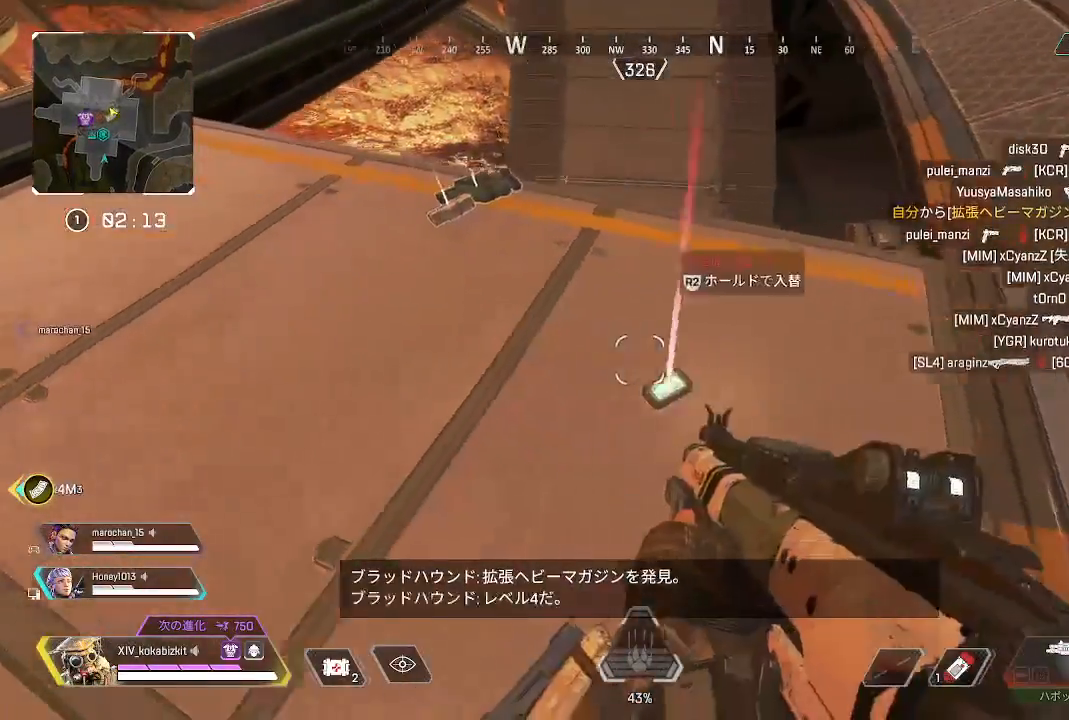
{"buttons": [], "left_stick": "up", "right_stick": "center", "events": [[50, "R2", "down"], [67, "left_stick", "center"], [117, "right_stick", "left"], [167, "R2", "up"], [217, "left_stick", "left"], [300, "right_stick", "center"], [367, "left_stick", "up"]]}
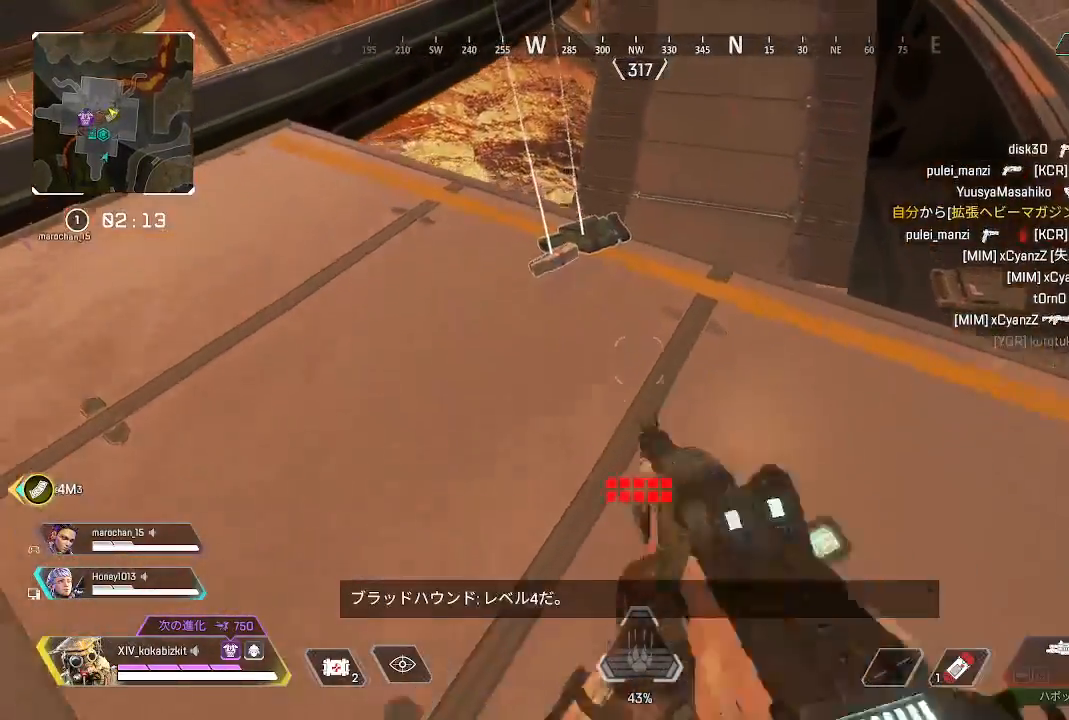
{"buttons": ["R2"], "left_stick": "center", "right_stick": "center", "events": [[100, "left_stick", "up-left"], [200, "left_stick", "center"], [467, "R2", "down"]]}
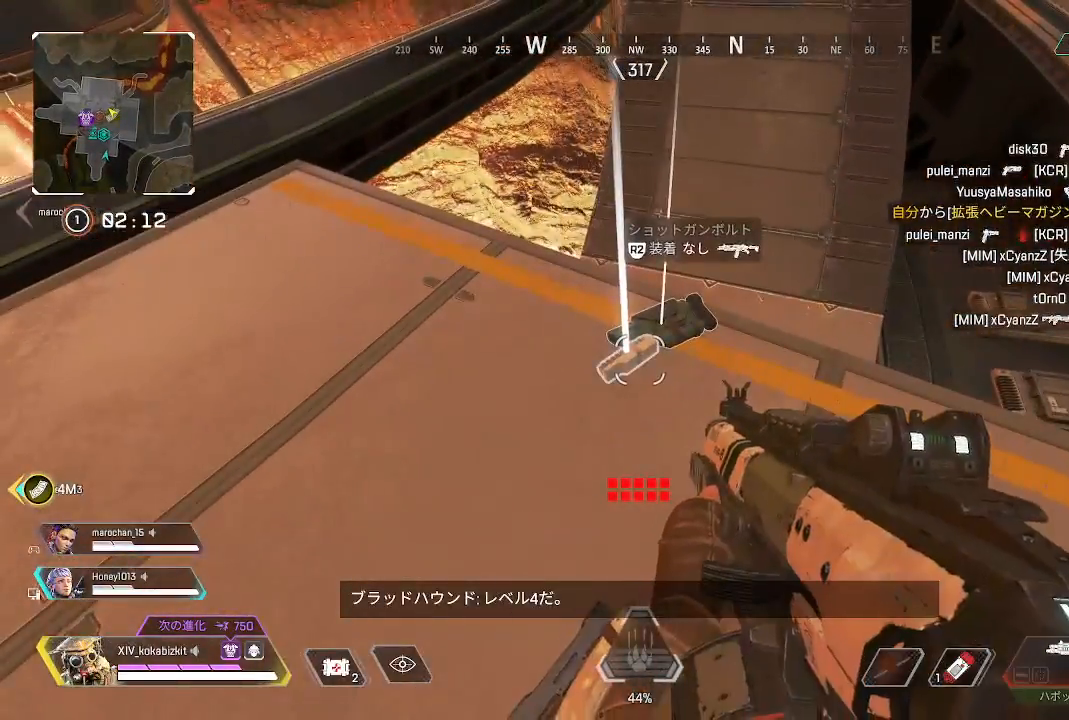
{"buttons": [], "left_stick": "center", "right_stick": "center", "events": [[67, "left_stick", "down"], [83, "R2", "up"], [100, "right_stick", "right"], [267, "right_stick", "center"], [300, "left_stick", "right"], [400, "left_stick", "center"]]}
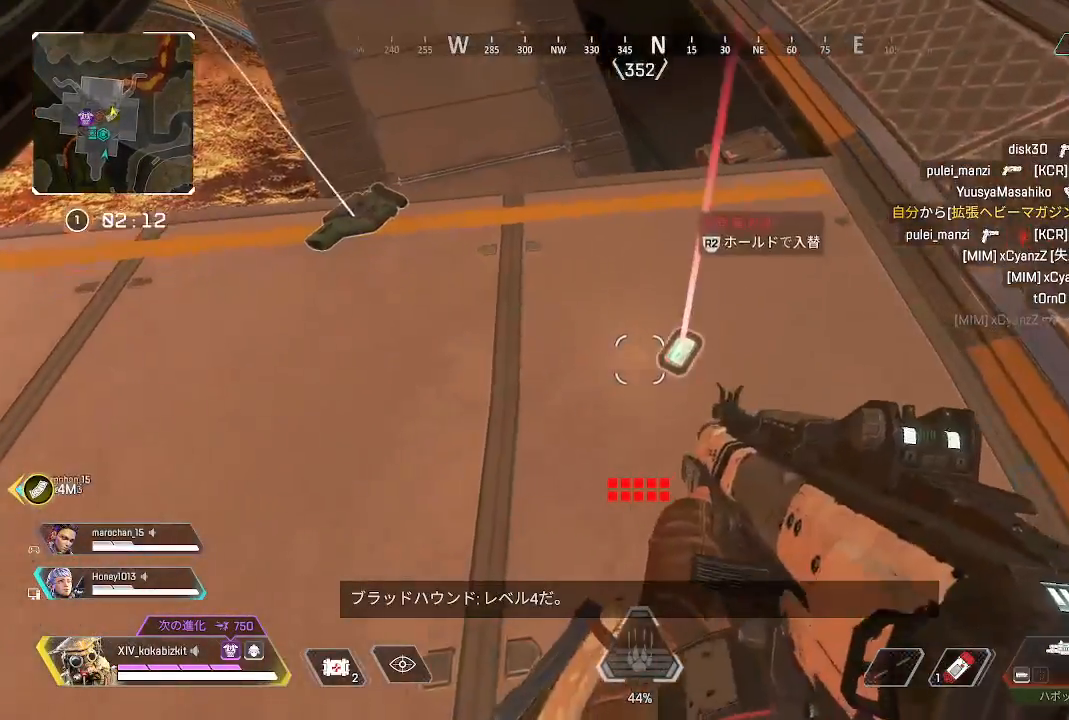
{"buttons": [], "left_stick": "center", "right_stick": "center", "events": [[67, "START", "down"], [183, "START", "up"], [267, "left_stick", "down"], [383, "left_stick", "center"]]}
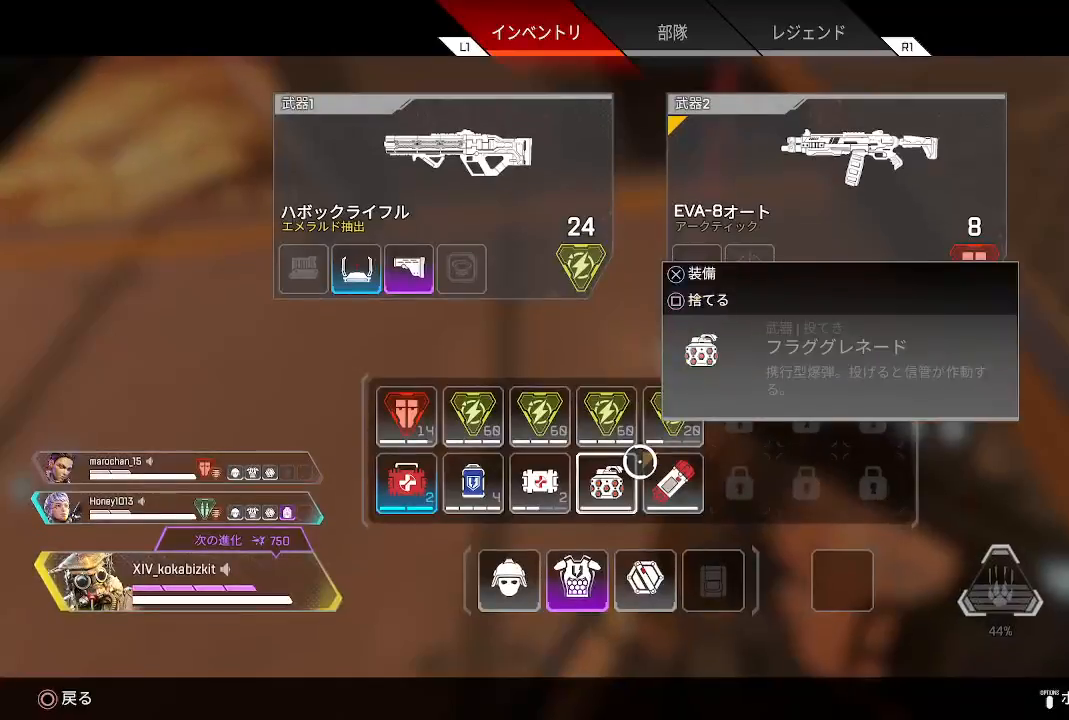
{"buttons": [], "left_stick": "center", "right_stick": "center", "events": [[250, "left_stick", "down-left"], [333, "left_stick", "center"], [367, "SQUARE", "down"], [467, "SQUARE", "up"]]}
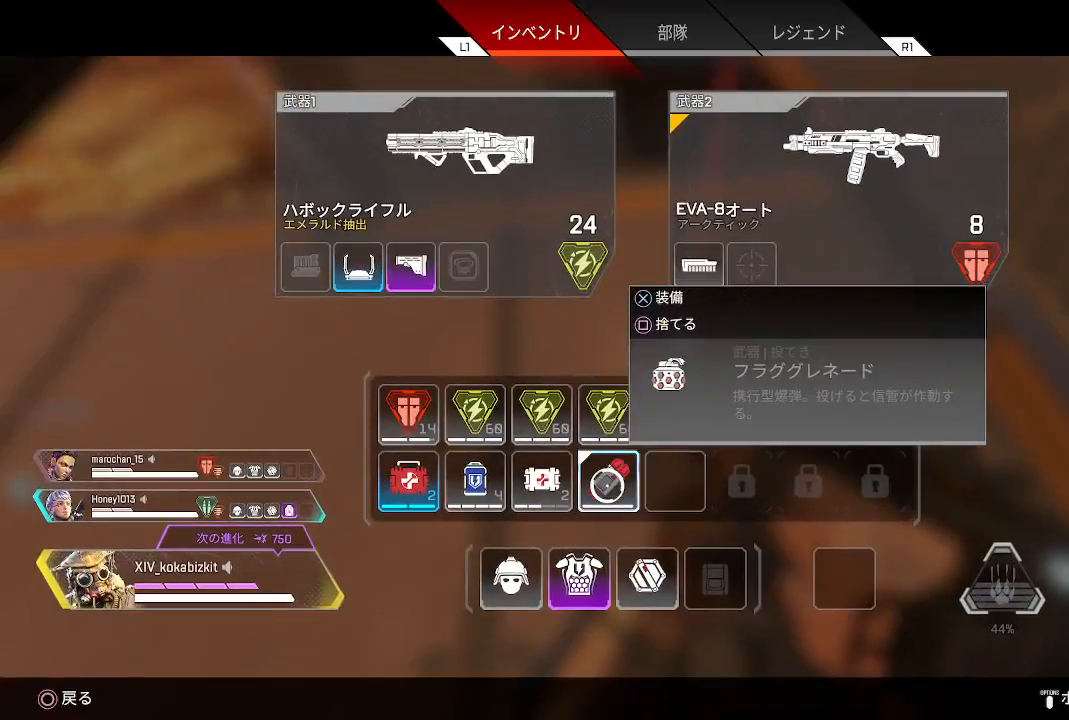
{"buttons": [], "left_stick": "right", "right_stick": "center", "events": [[167, "START", "down"], [183, "left_stick", "up-right"], [300, "START", "up"], [350, "left_stick", "center"], [500, "left_stick", "right"]]}
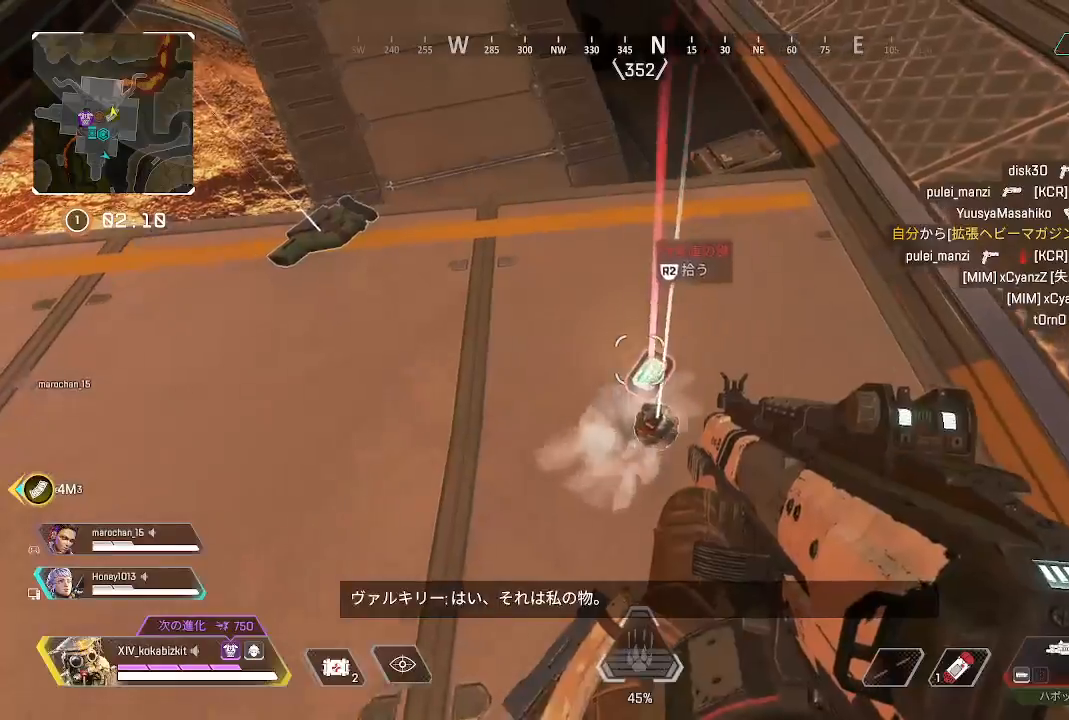
{"buttons": [], "left_stick": "center", "right_stick": "center", "events": [[100, "left_stick", "center"], [317, "left_stick", "up"], [417, "left_stick", "center"]]}
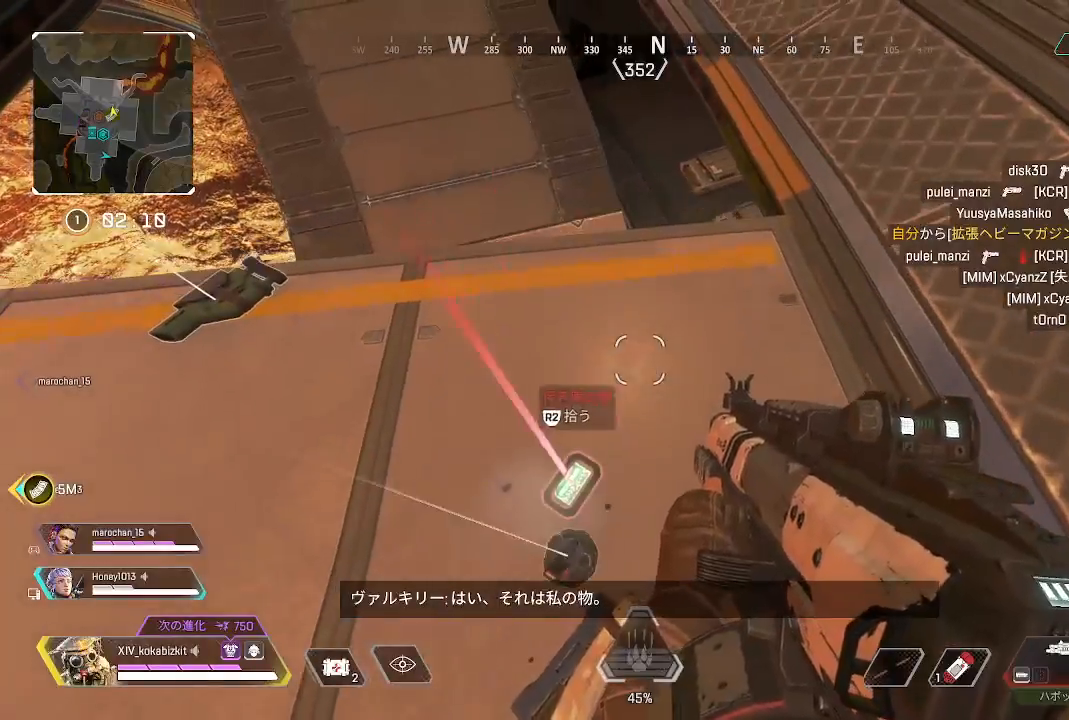
{"buttons": [], "left_stick": "left", "right_stick": "left", "events": [[83, "left_stick", "left"], [183, "left_stick", "center"], [300, "R2", "down"], [400, "R2", "up"], [483, "right_stick", "left"], [500, "left_stick", "left"]]}
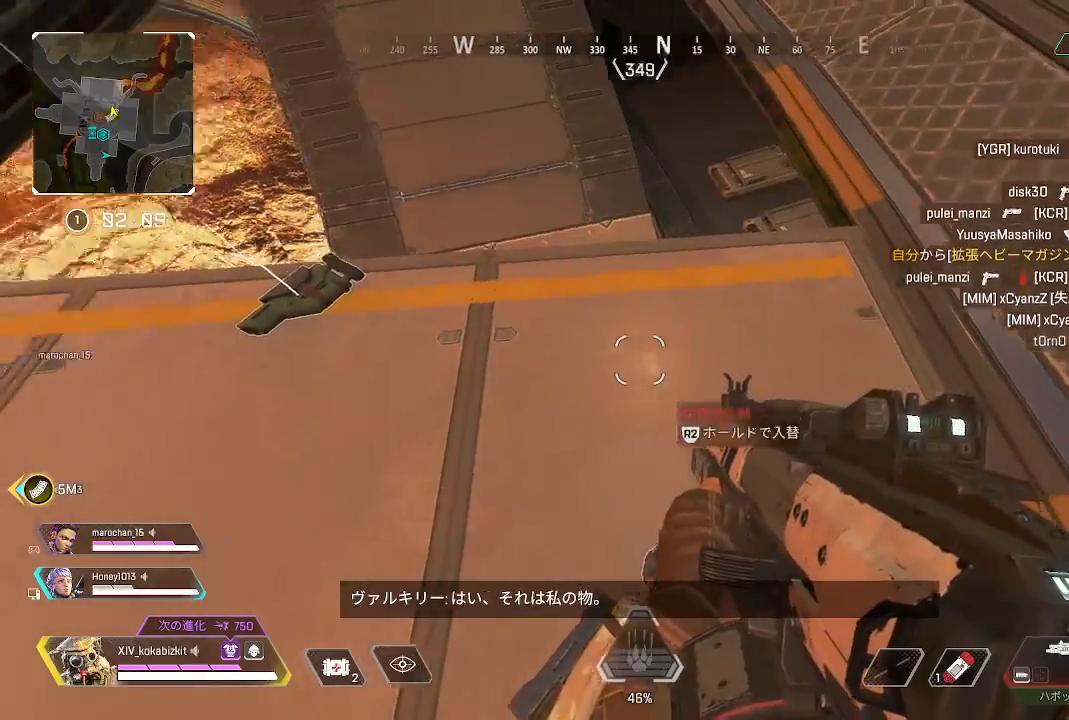
{"buttons": [], "left_stick": "up", "right_stick": "left", "events": [[267, "left_stick", "up-left"], [400, "left_stick", "up"]]}
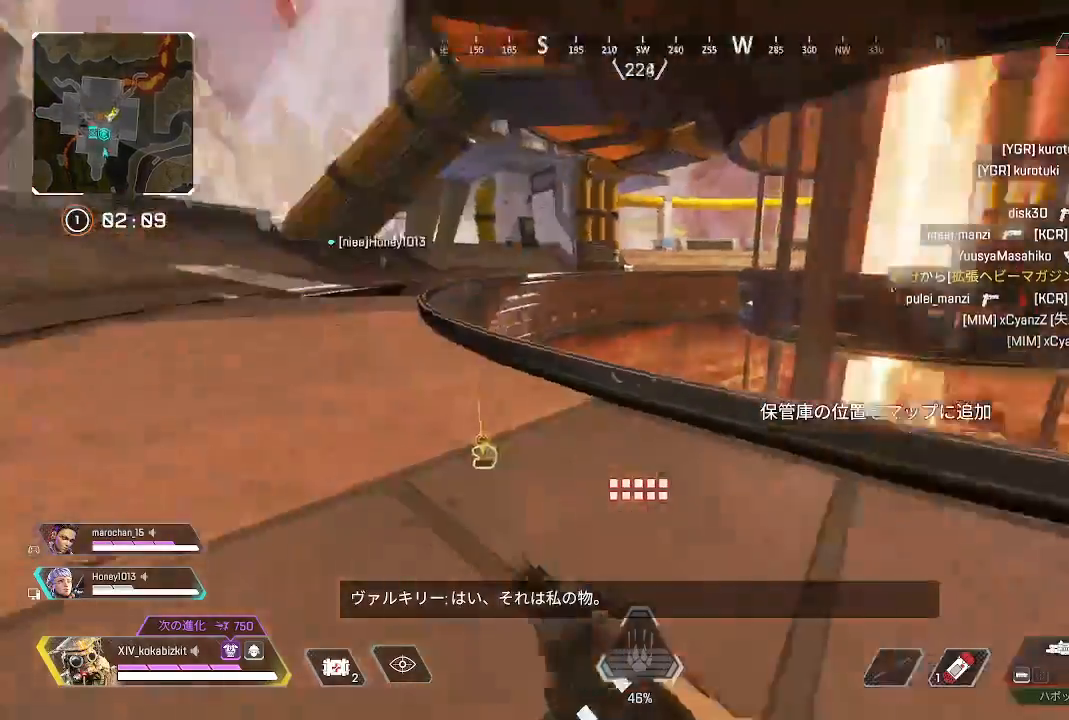
{"buttons": [], "left_stick": "up", "right_stick": "center", "events": [[300, "right_stick", "center"]]}
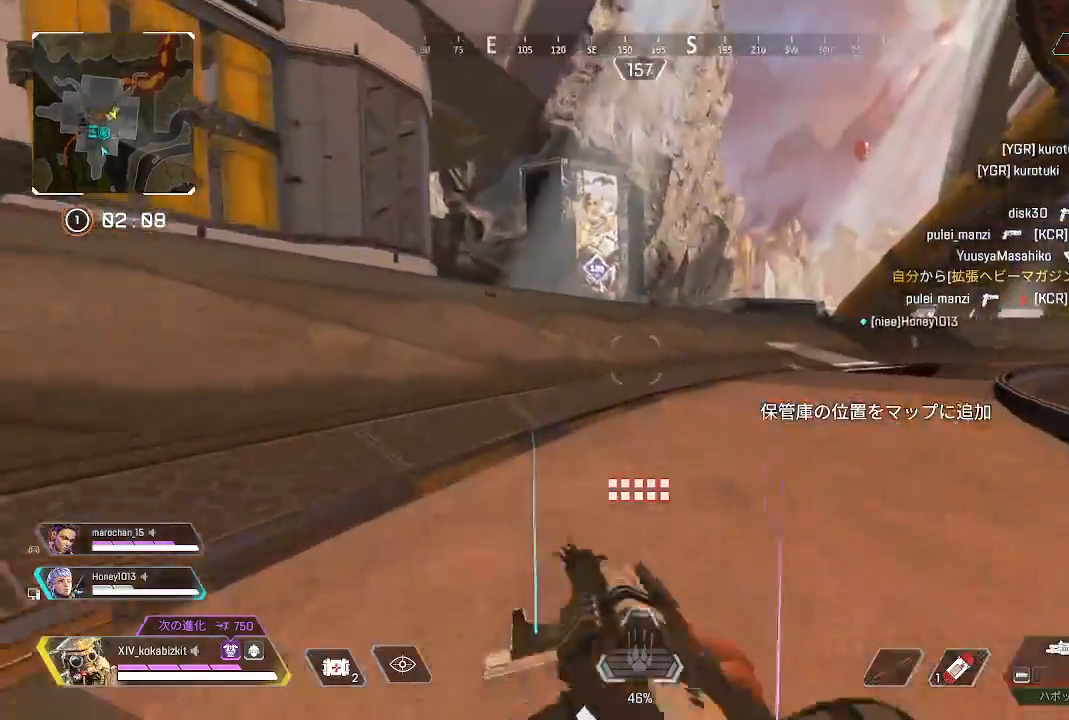
{"buttons": ["L1"], "left_stick": "up", "right_stick": "center", "events": [[100, "L1", "down"], [417, "R3", "down"], [483, "R3", "up"]]}
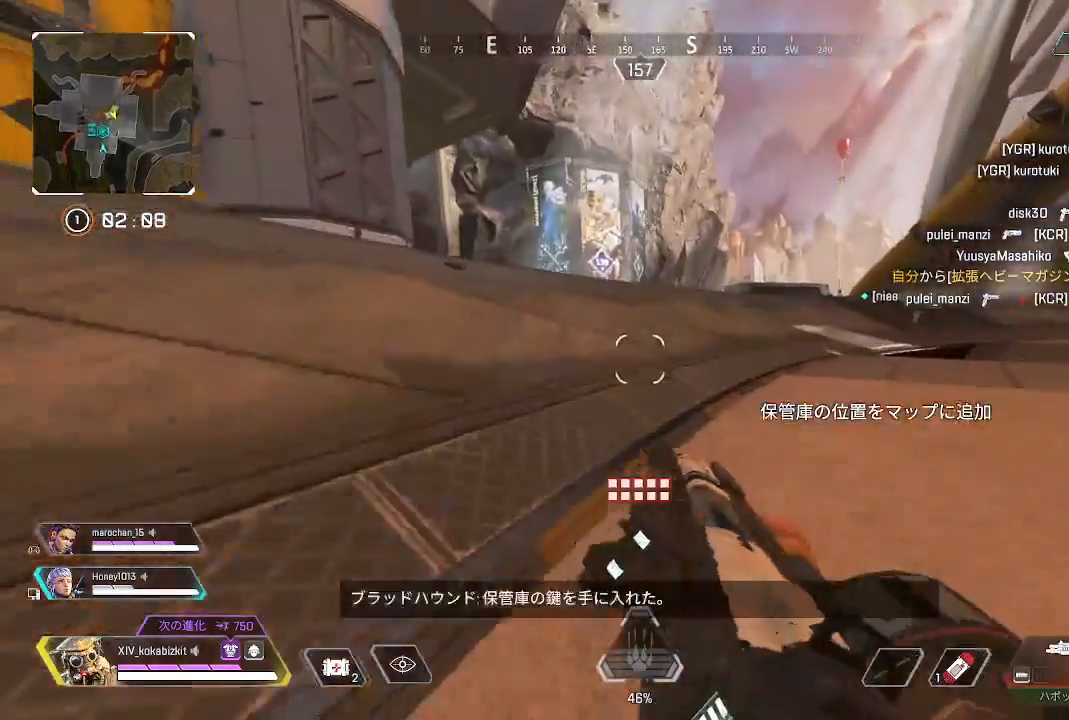
{"buttons": ["TRIANGLE"], "left_stick": "up", "right_stick": "center", "events": [[83, "L1", "up"], [117, "right_stick", "right"], [300, "right_stick", "center"], [400, "TRIANGLE", "down"]]}
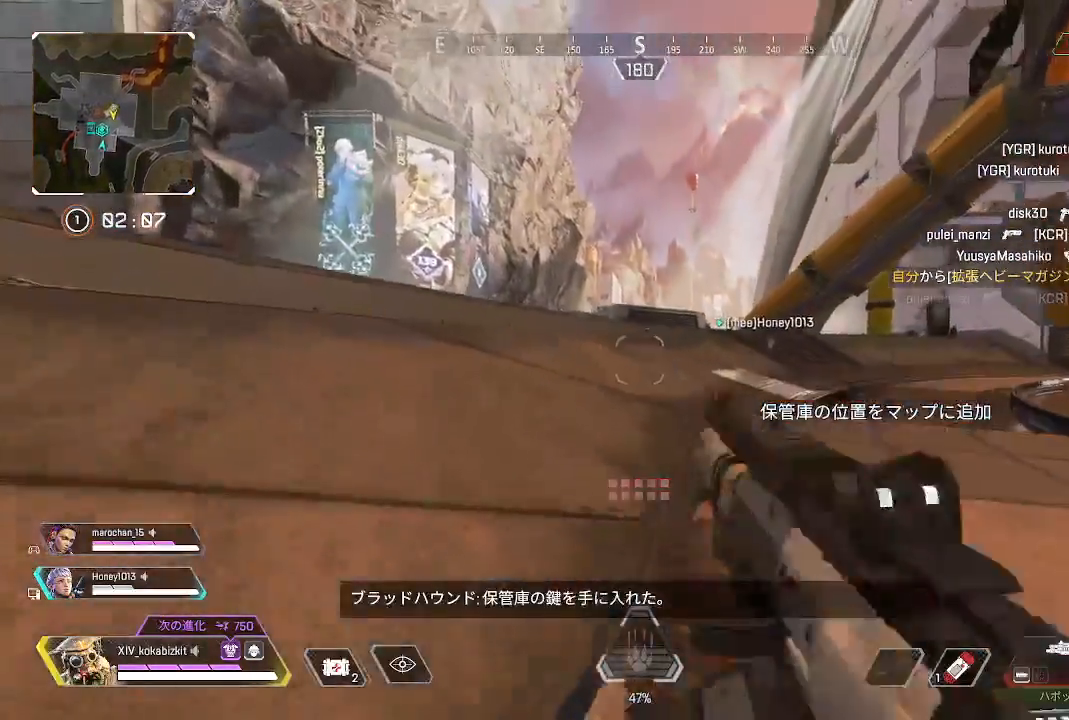
{"buttons": ["R2"], "left_stick": "up", "right_stick": "center", "events": [[133, "TRIANGLE", "up"], [283, "TOUCHPAD", "down"], [383, "TOUCHPAD", "up"], [483, "R2", "down"]]}
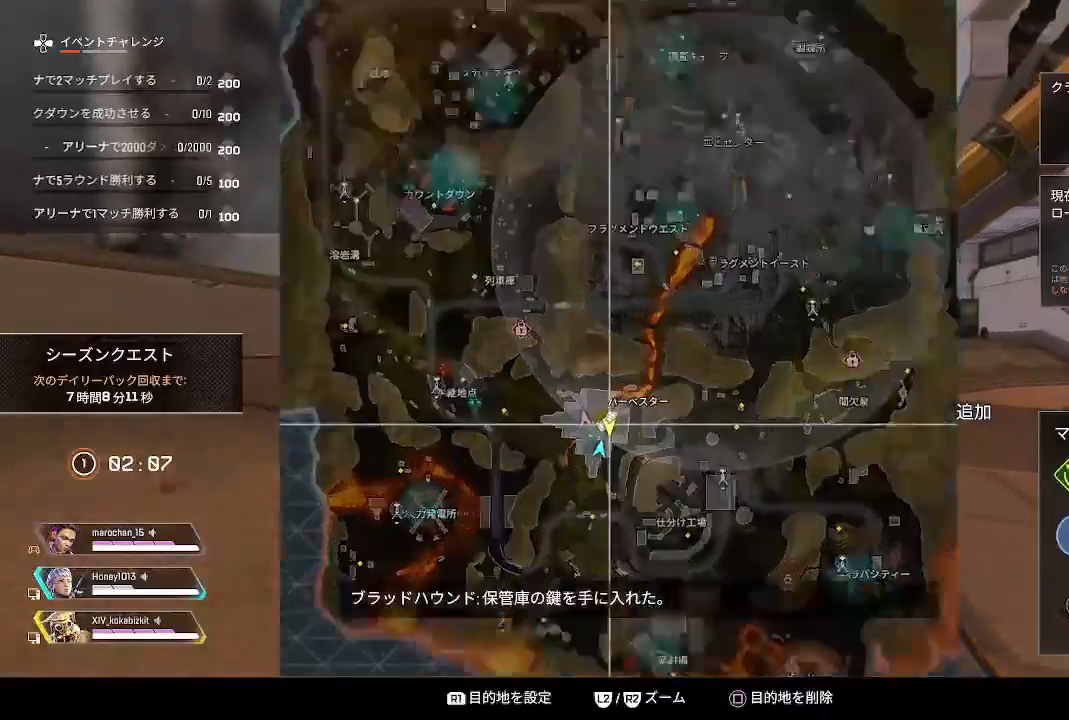
{"buttons": [], "left_stick": "up", "right_stick": "center", "events": [[117, "R2", "up"], [417, "left_stick", "center"], [500, "left_stick", "up"]]}
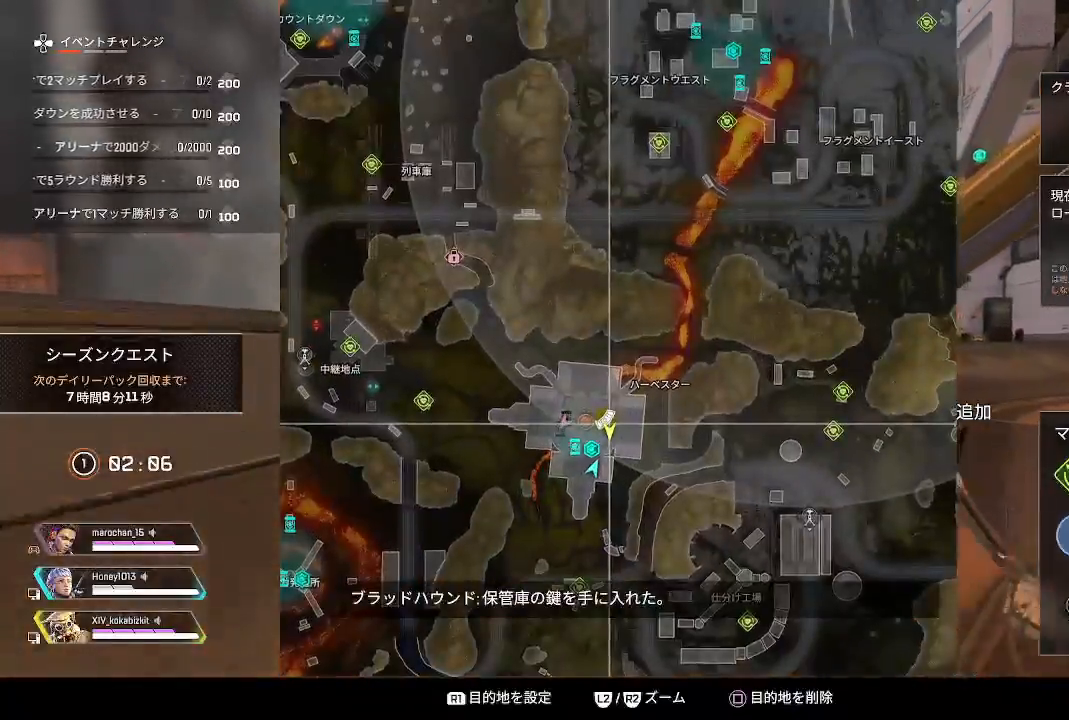
{"buttons": [], "left_stick": "left", "right_stick": "center", "events": [[500, "left_stick", "left"]]}
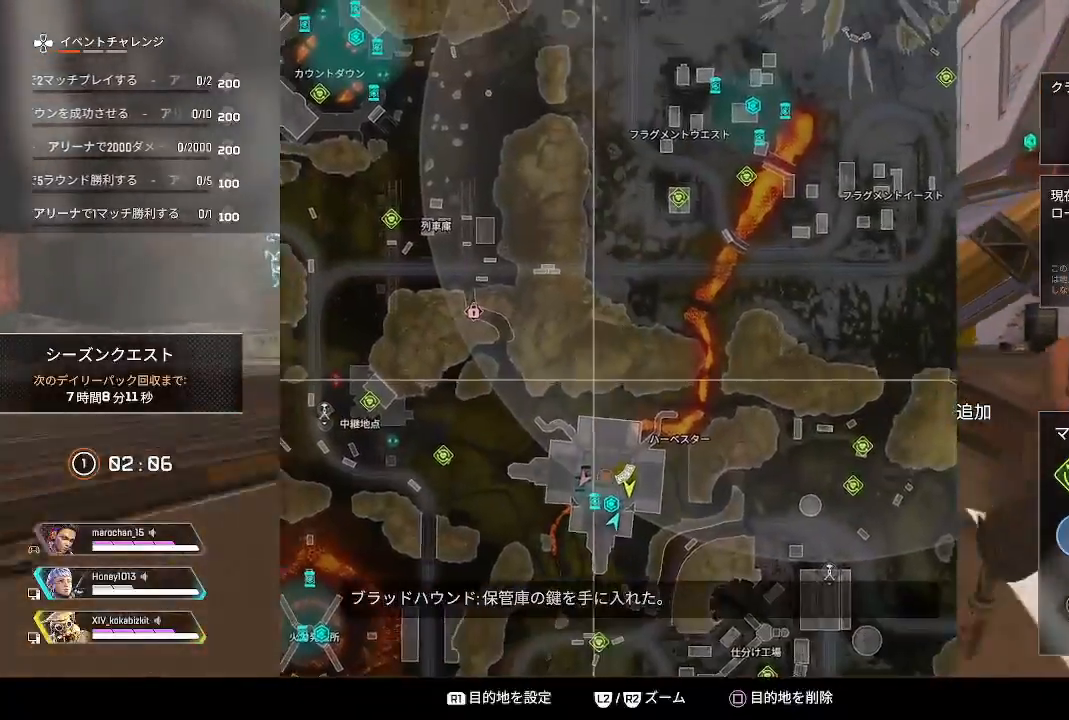
{"buttons": ["TOUCHPAD"], "left_stick": "up", "right_stick": "center", "events": [[67, "left_stick", "up-left"], [217, "left_stick", "center"], [433, "TOUCHPAD", "down"], [433, "left_stick", "up"]]}
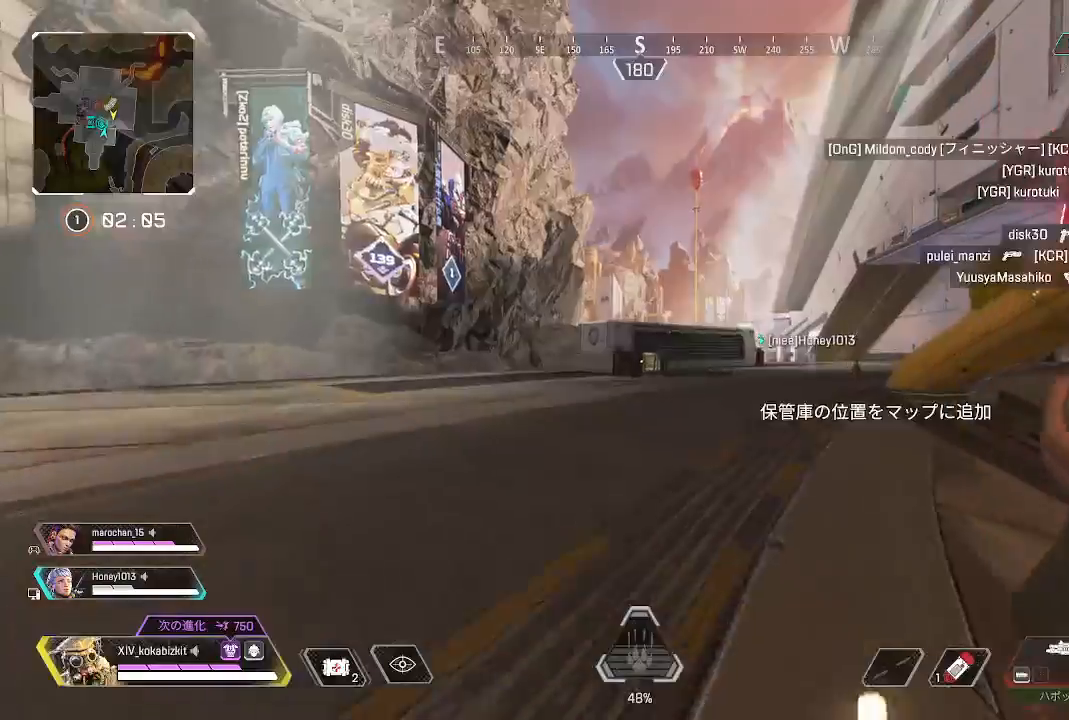
{"buttons": [], "left_stick": "up", "right_stick": "center"}
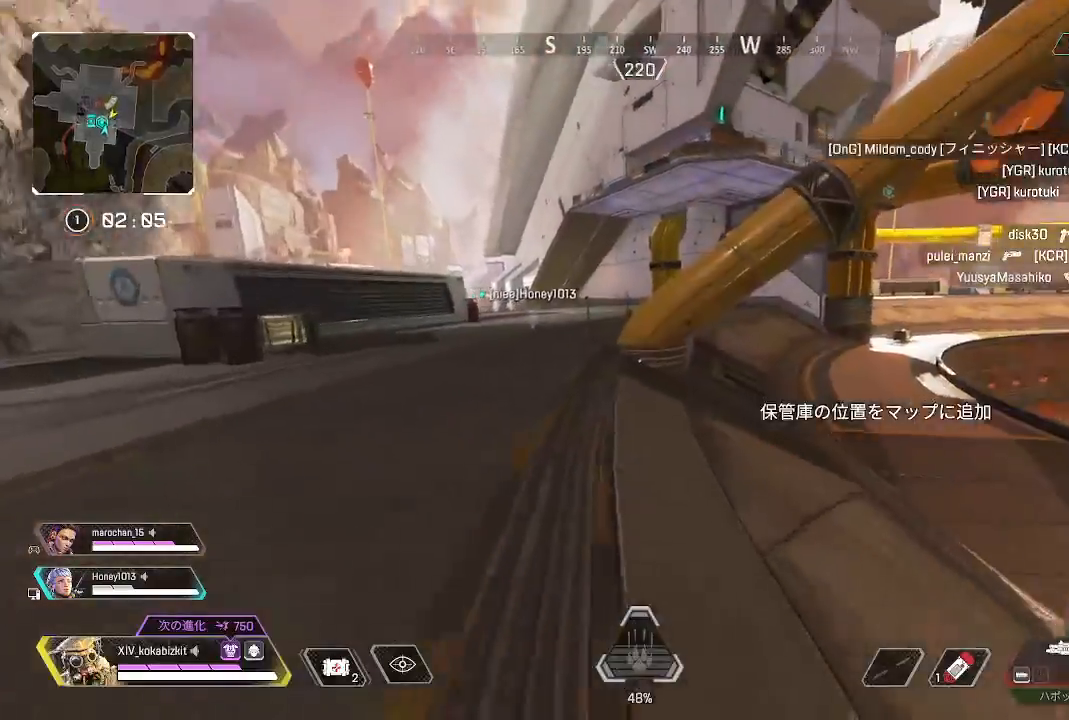
{"buttons": ["L1", "R3"], "left_stick": "up", "right_stick": "center", "events": [[83, "L1", "down"], [433, "R3", "down"]]}
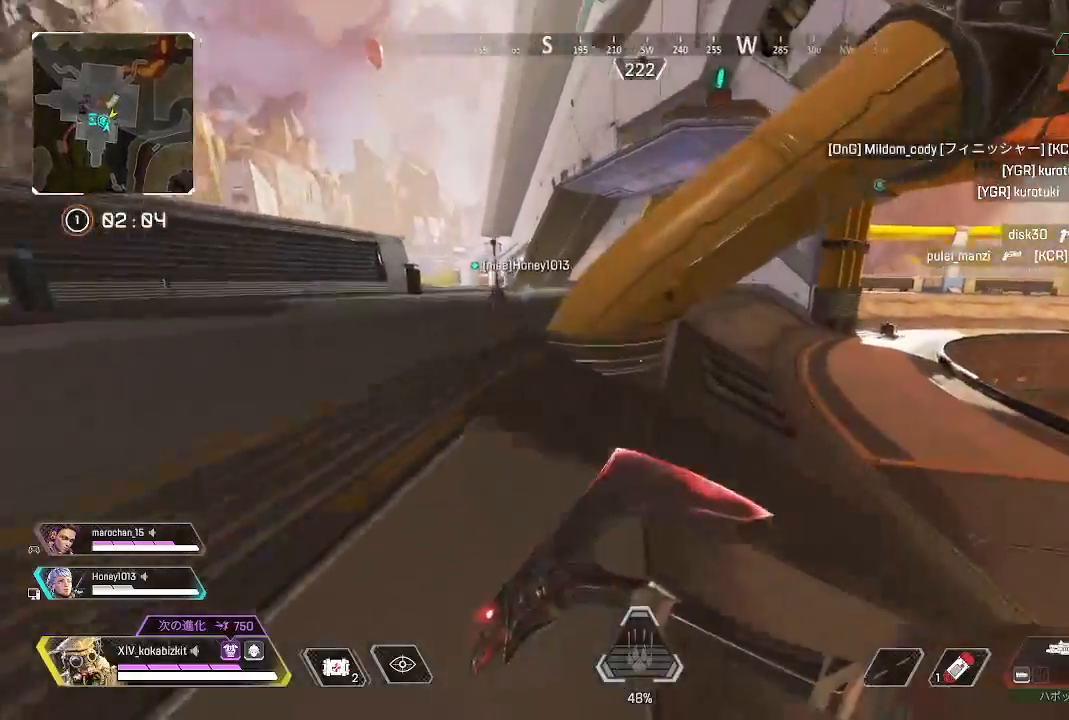
{"buttons": [], "left_stick": "up", "right_stick": "right", "events": [[33, "R3", "up"], [100, "L1", "up"], [433, "right_stick", "right"]]}
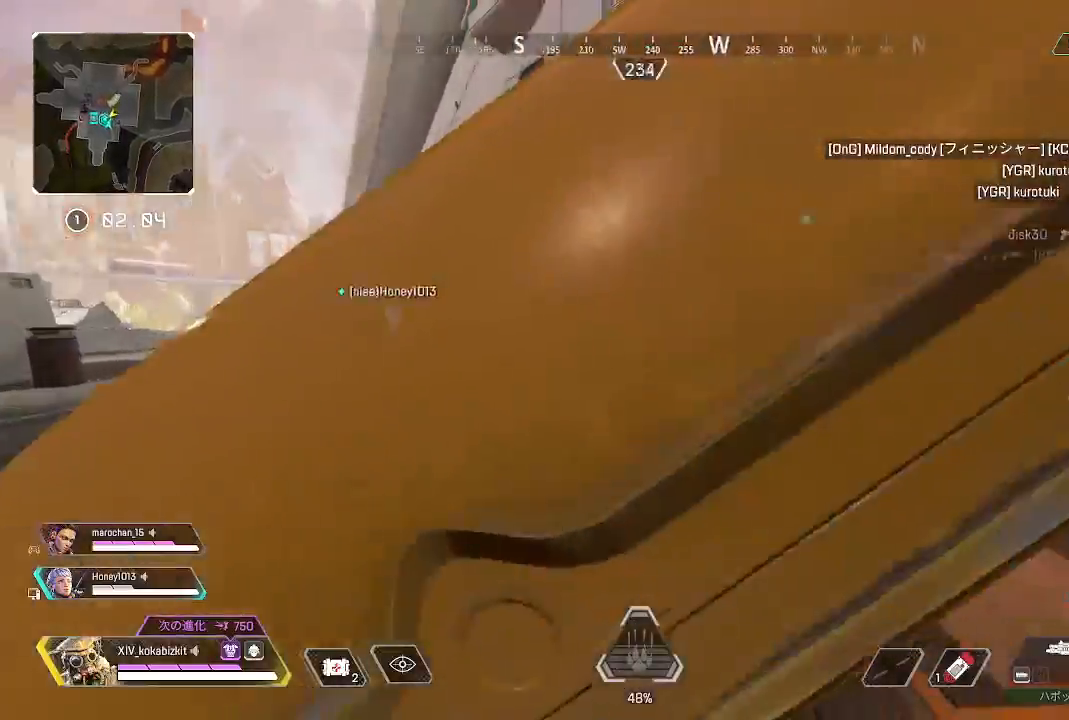
{"buttons": [], "left_stick": "up", "right_stick": "right", "events": [[150, "right_stick", "center"], [250, "right_stick", "left"], [400, "right_stick", "center"], [483, "right_stick", "right"]]}